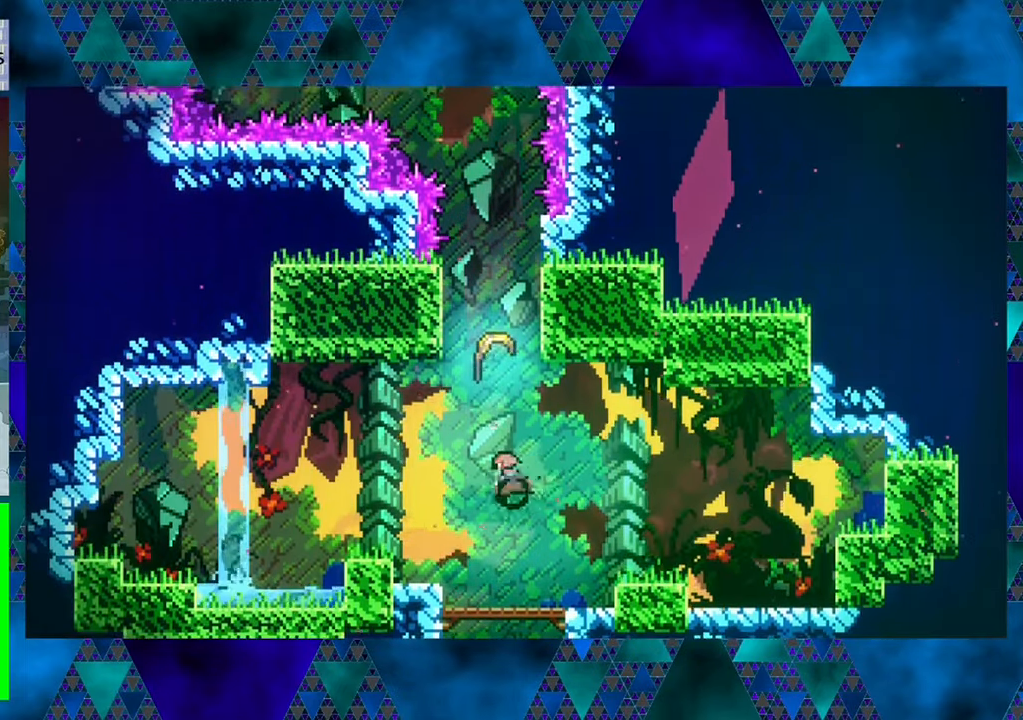
Gameplay with a controller (Nintendo layout); each line is a JSON object with the inputs held at the frame after it. "events" lists button and stick changes between this image and that frame as [ms after this image, input, new state], when the widget could be followed in between. Not read: L3 R3 right_stick.
{"buttons": ["DPAD_UP"], "left_stick": "center", "events": [[117, "Y", "up"], [167, "B", "up"]]}
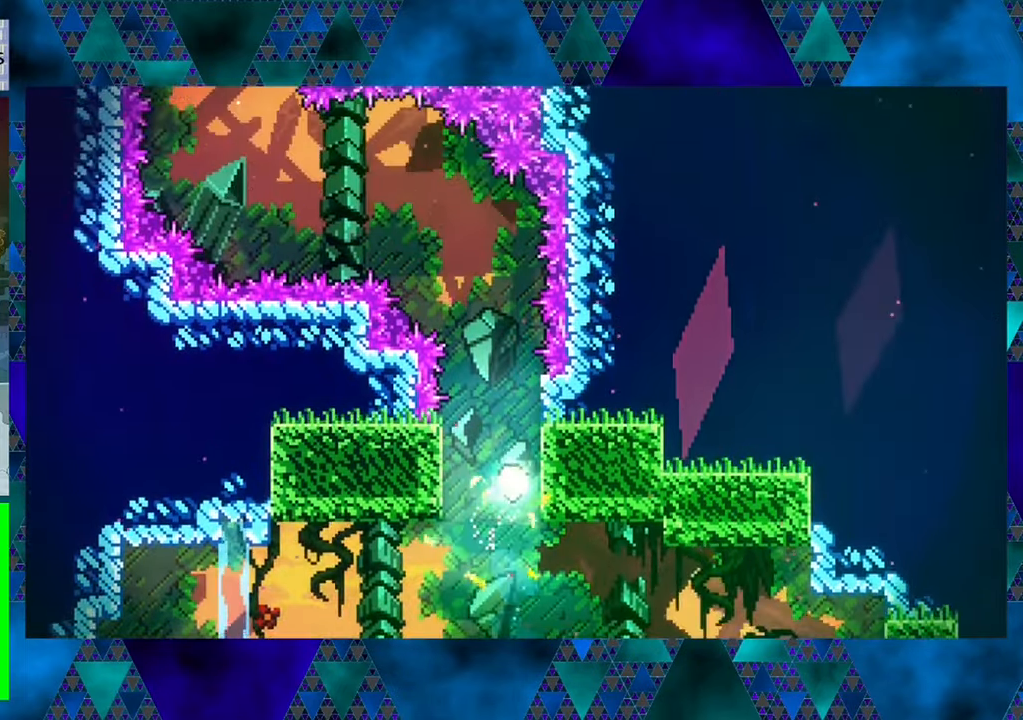
{"buttons": ["DPAD_UP", "DPAD_LEFT"], "left_stick": "center", "events": [[366, "DPAD_LEFT", "down"]]}
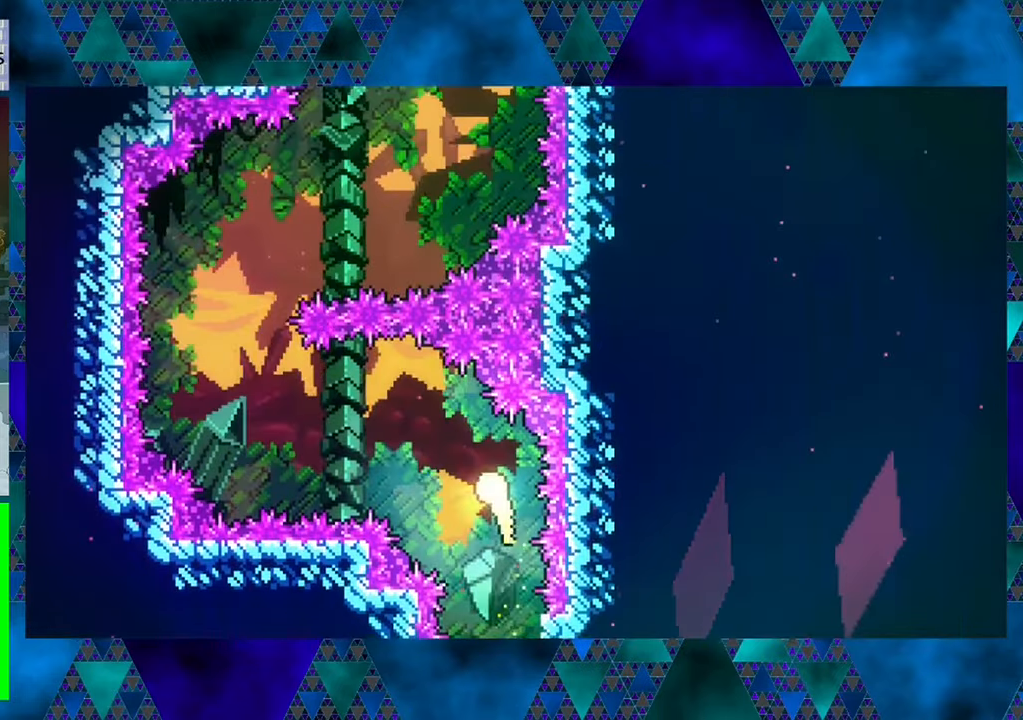
{"buttons": ["DPAD_UP"], "left_stick": "center", "events": [[100, "DPAD_UP", "up"], [333, "DPAD_UP", "down"], [400, "DPAD_LEFT", "up"]]}
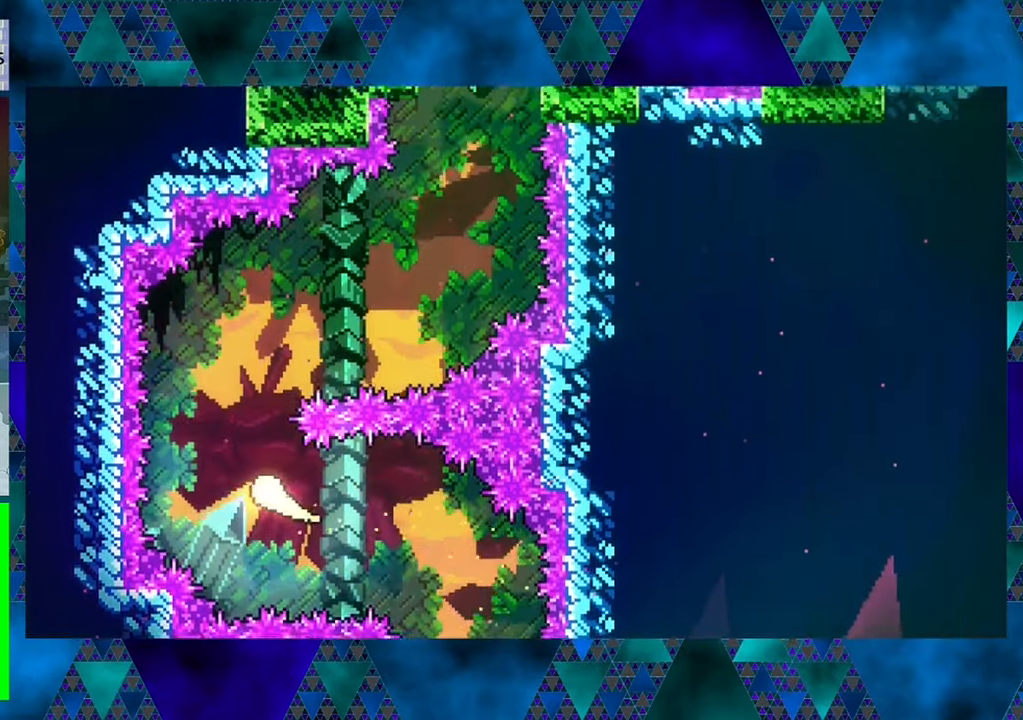
{"buttons": ["DPAD_UP", "DPAD_RIGHT"], "left_stick": "center", "events": [[150, "DPAD_RIGHT", "down"]]}
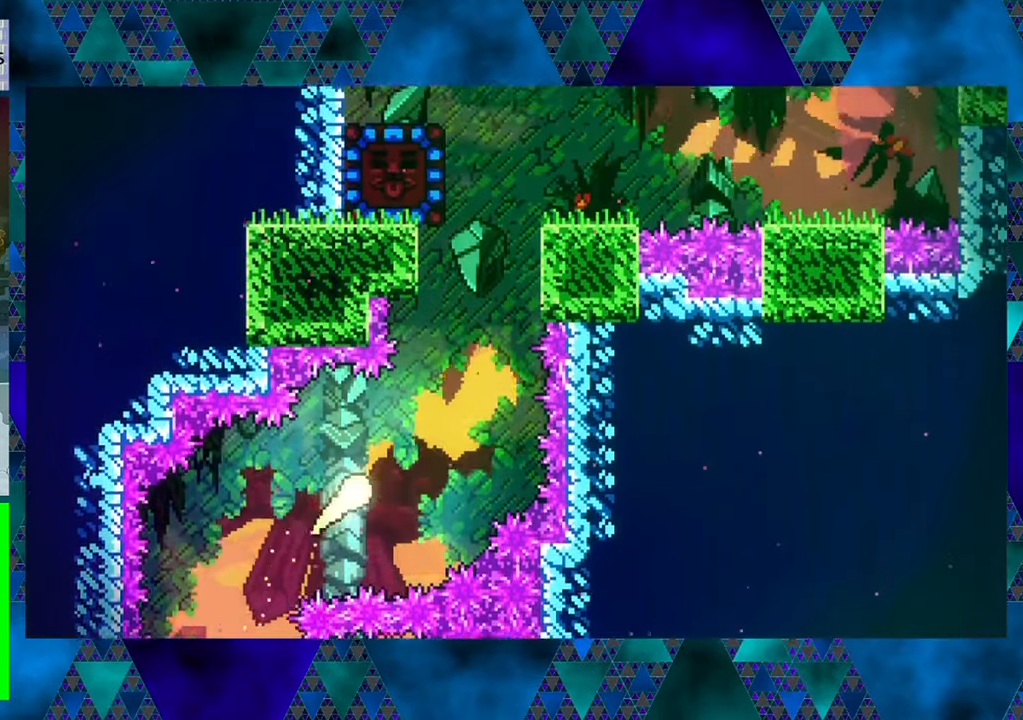
{"buttons": ["DPAD_UP"], "left_stick": "center", "events": [[166, "DPAD_RIGHT", "up"]]}
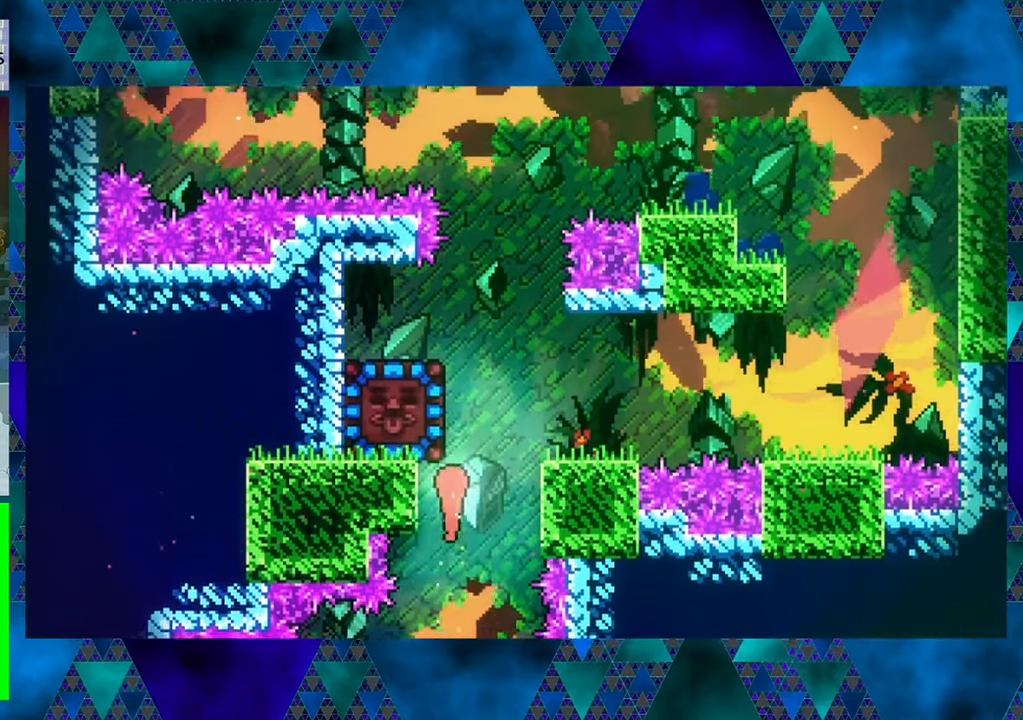
{"buttons": ["DPAD_UP"], "left_stick": "center", "events": []}
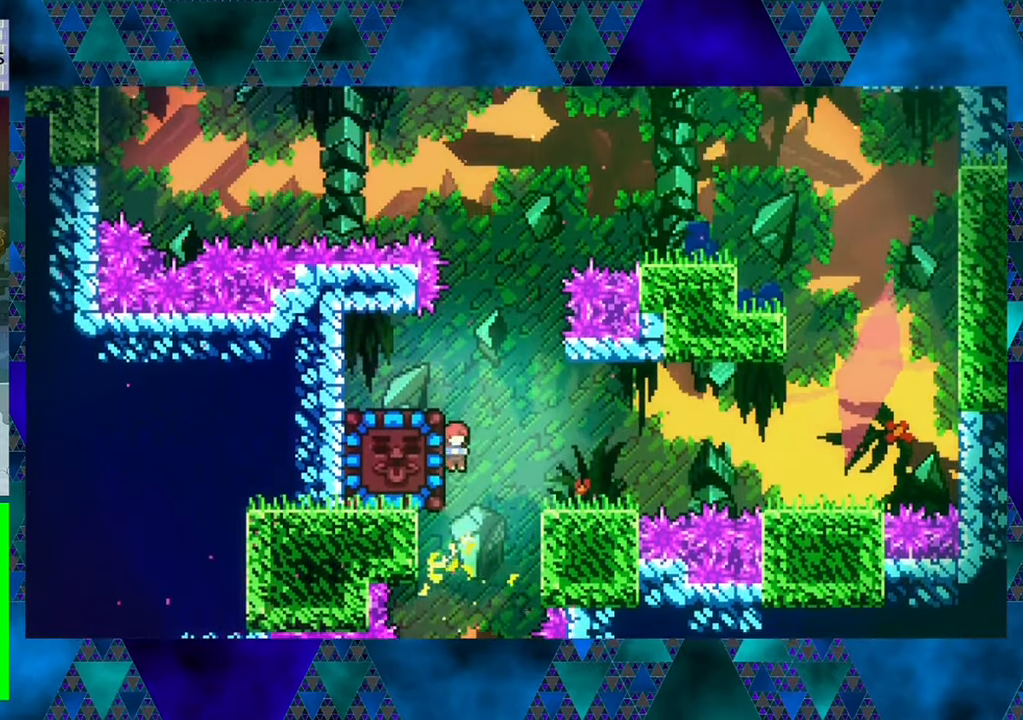
{"buttons": ["R1", "DPAD_UP"], "left_stick": "center", "events": [[16, "DPAD_LEFT", "down"], [66, "left_stick", "left"], [116, "R1", "down"], [116, "left_stick", "up-left"], [300, "left_stick", "center"], [450, "DPAD_LEFT", "up"]]}
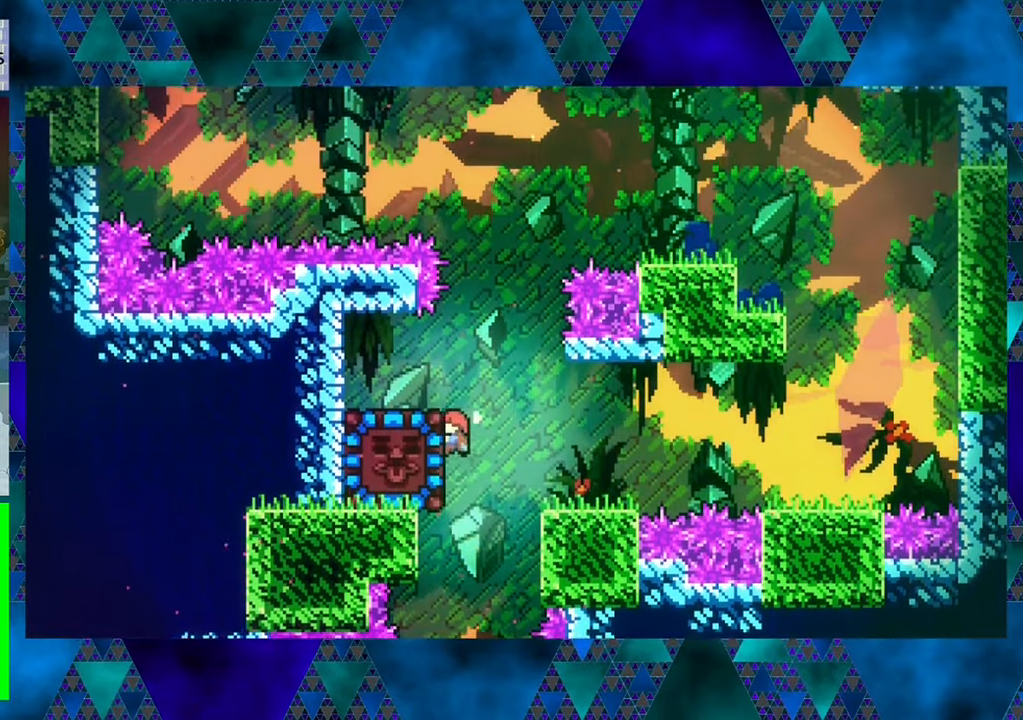
{"buttons": [], "left_stick": "center", "events": [[100, "DPAD_LEFT", "down"], [433, "DPAD_UP", "up"], [466, "R1", "up"], [483, "DPAD_LEFT", "up"]]}
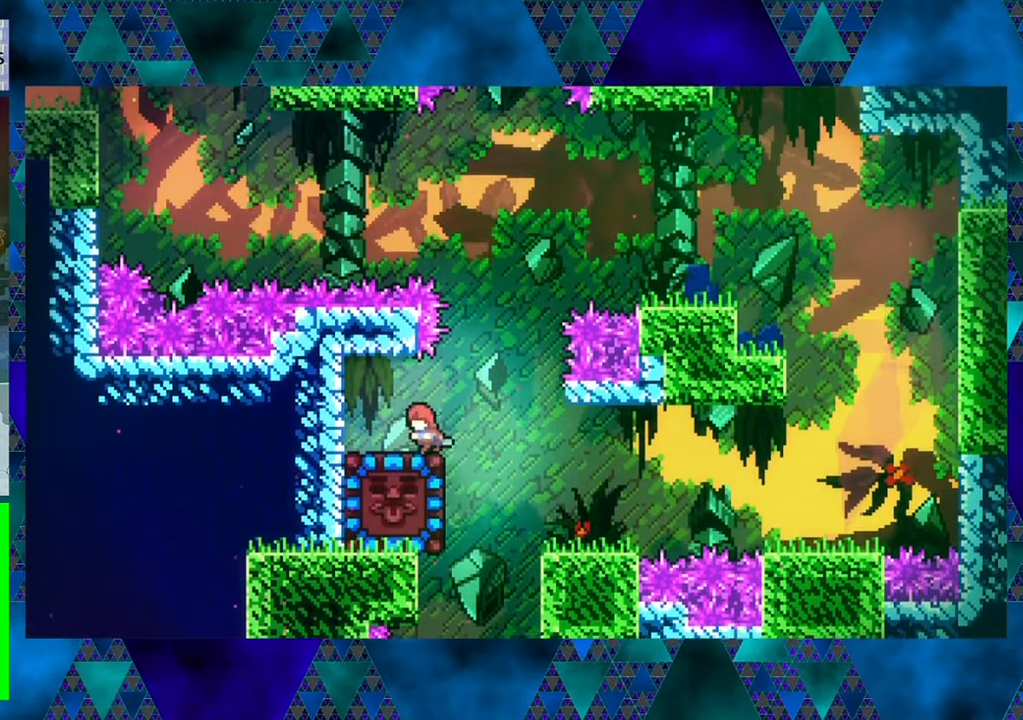
{"buttons": ["DPAD_RIGHT"], "left_stick": "center", "events": [[333, "DPAD_RIGHT", "down"], [383, "B", "down"], [500, "B", "up"]]}
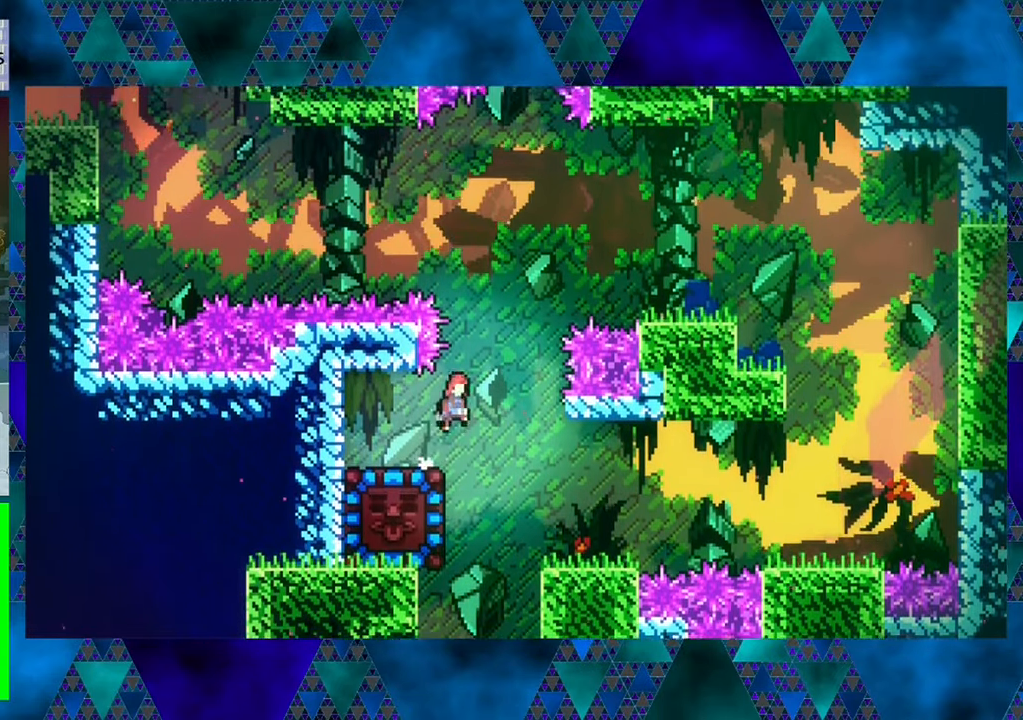
{"buttons": ["DPAD_RIGHT"], "left_stick": "center", "events": []}
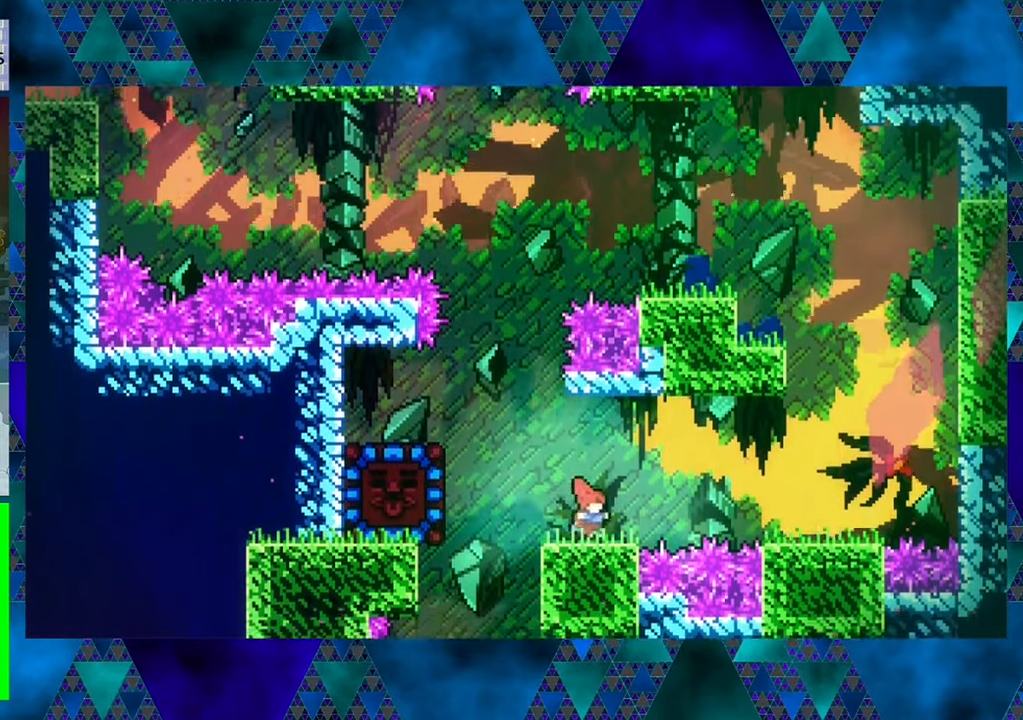
{"buttons": ["B", "DPAD_LEFT"], "left_stick": "center", "events": [[50, "DPAD_RIGHT", "up"], [433, "DPAD_LEFT", "down"], [450, "B", "down"]]}
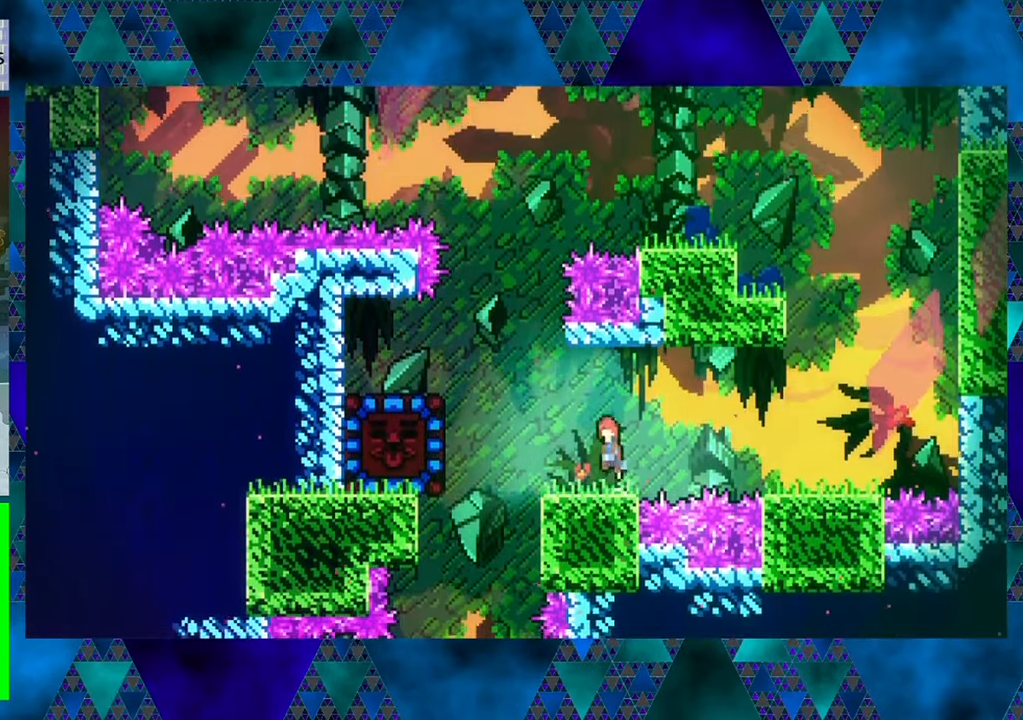
{"buttons": ["Y", "DPAD_LEFT"], "left_stick": "center", "events": [[150, "B", "up"], [350, "Y", "down"]]}
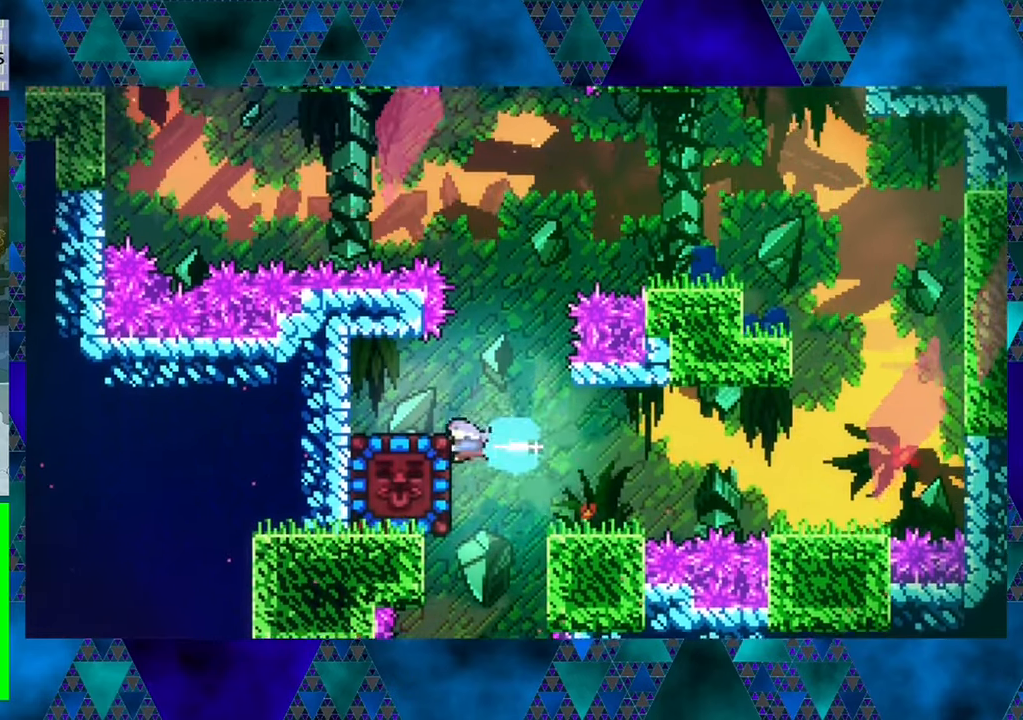
{"buttons": ["DPAD_LEFT"], "left_stick": "center", "events": [[33, "Y", "up"], [317, "DPAD_LEFT", "up"], [400, "DPAD_LEFT", "down"]]}
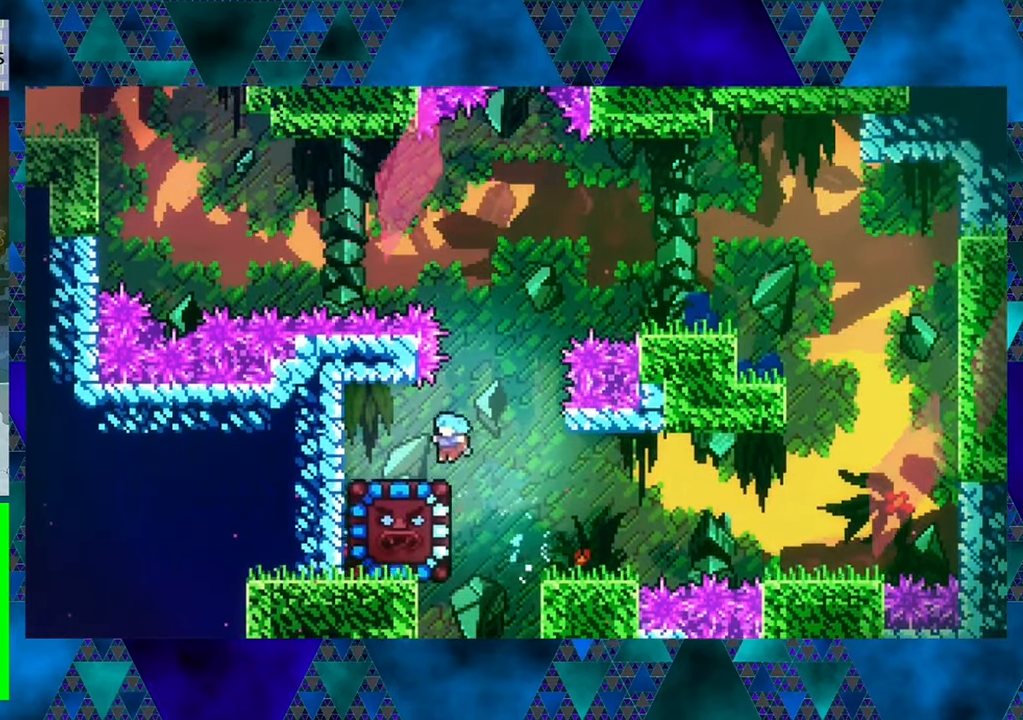
{"buttons": [], "left_stick": "center", "events": [[67, "DPAD_LEFT", "up"]]}
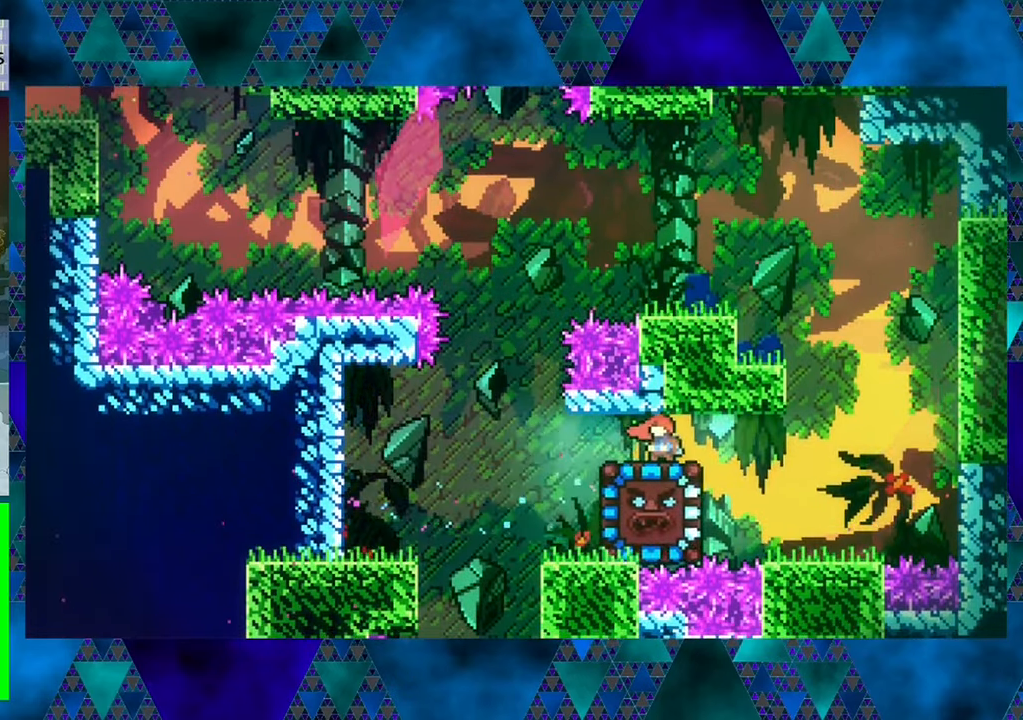
{"buttons": [], "left_stick": "center", "events": []}
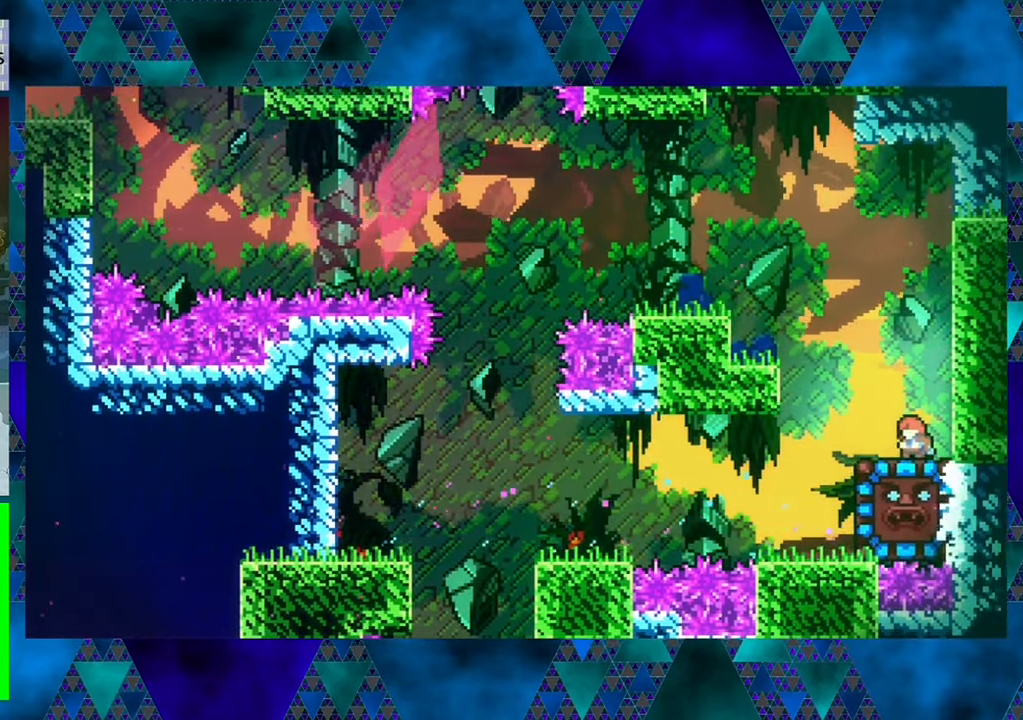
{"buttons": ["DPAD_DOWN"], "left_stick": "center", "events": [[267, "DPAD_LEFT", "down"], [317, "DPAD_LEFT", "up"], [483, "DPAD_DOWN", "down"]]}
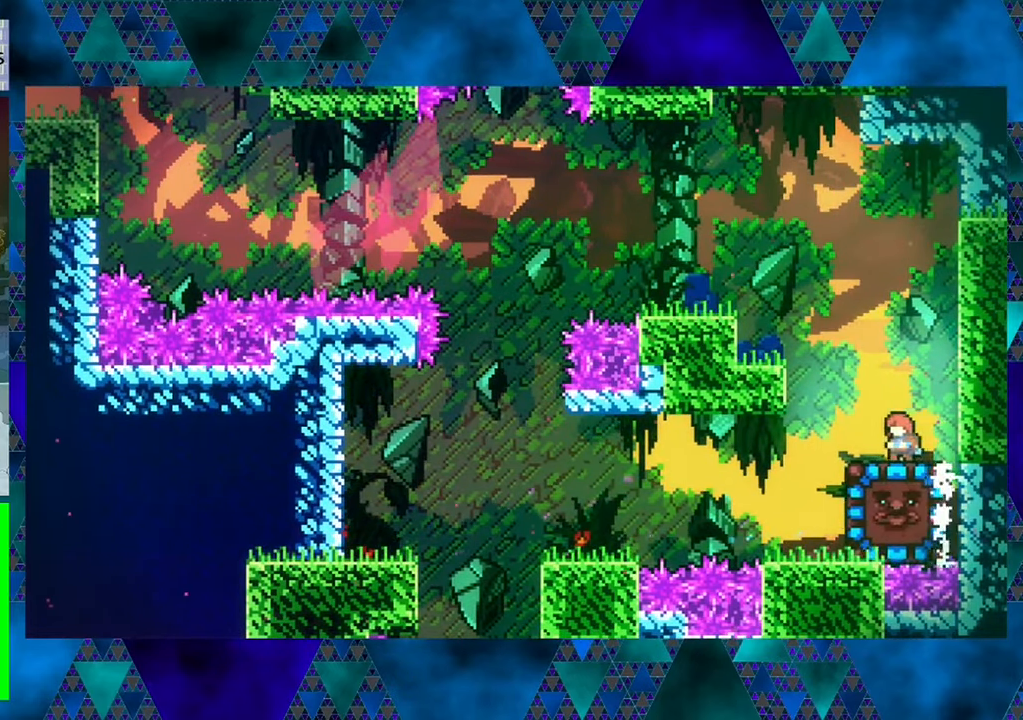
{"buttons": [], "left_stick": "center", "events": [[117, "Y", "down"], [283, "Y", "up"], [400, "DPAD_DOWN", "up"]]}
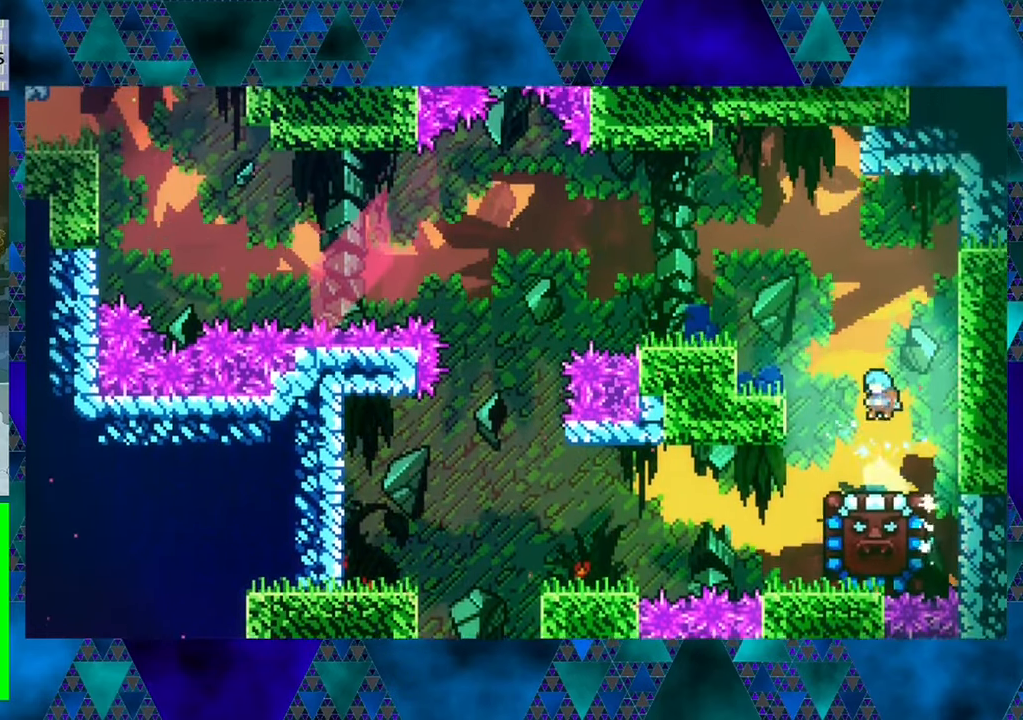
{"buttons": ["B", "DPAD_LEFT"], "left_stick": "center", "events": [[233, "DPAD_LEFT", "down"], [333, "B", "down"]]}
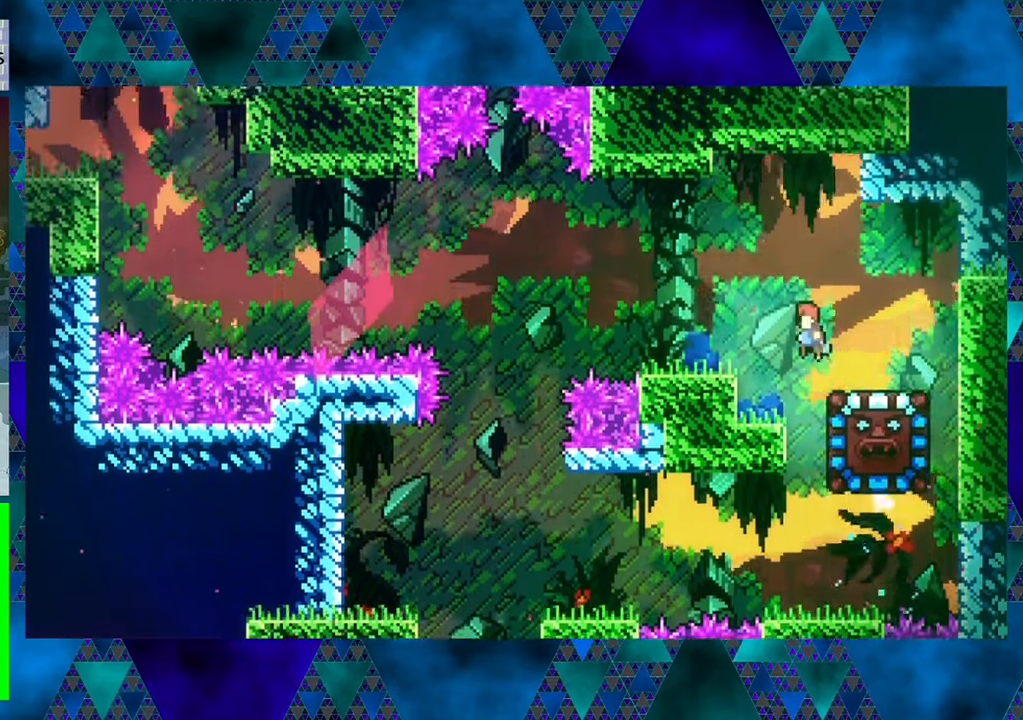
{"buttons": [], "left_stick": "center", "events": [[150, "B", "up"], [417, "DPAD_LEFT", "up"]]}
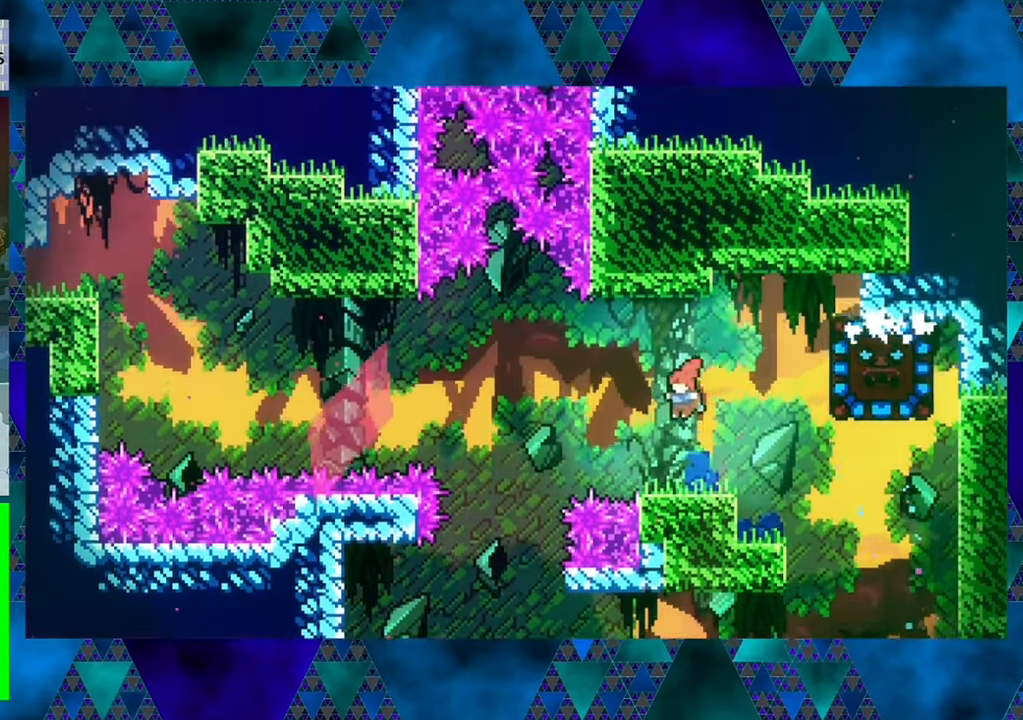
{"buttons": ["B", "DPAD_RIGHT"], "left_stick": "center", "events": [[467, "DPAD_RIGHT", "down"], [500, "B", "down"]]}
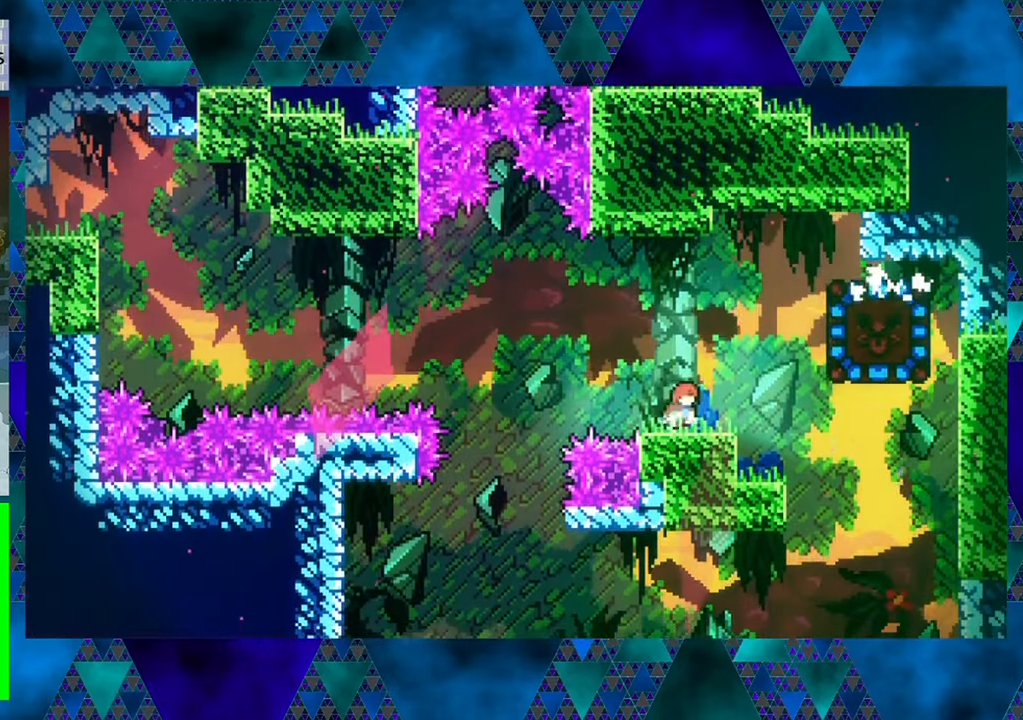
{"buttons": ["DPAD_RIGHT"], "left_stick": "center", "events": [[217, "Y", "down"], [333, "B", "up"], [417, "Y", "up"]]}
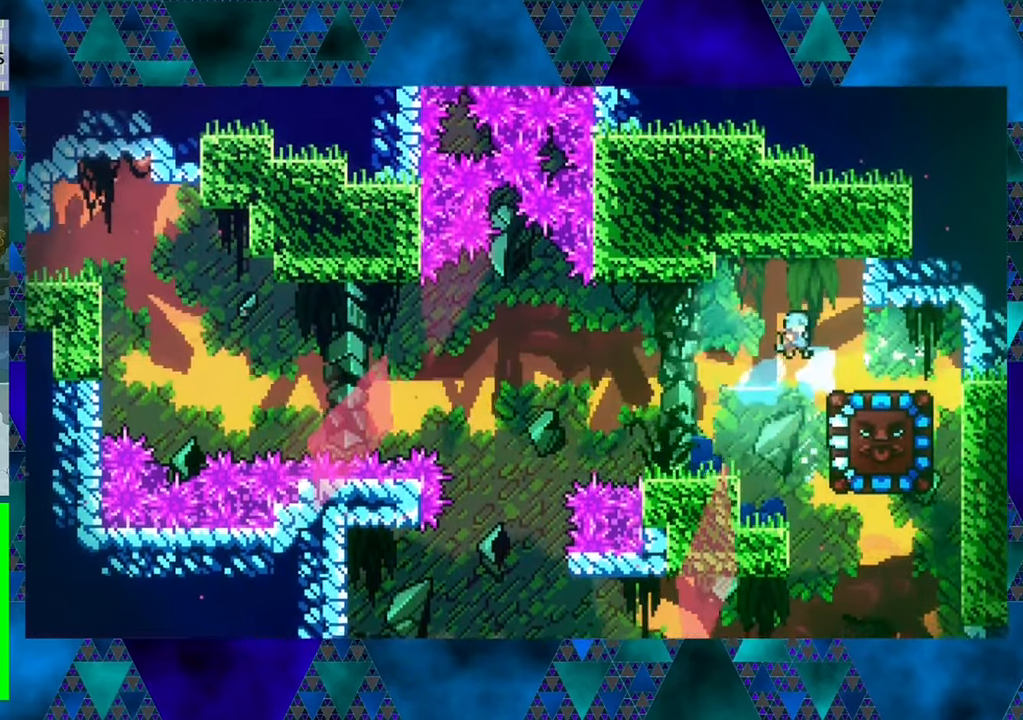
{"buttons": [], "left_stick": "center", "events": [[50, "DPAD_RIGHT", "up"], [267, "DPAD_RIGHT", "down"], [467, "DPAD_RIGHT", "up"]]}
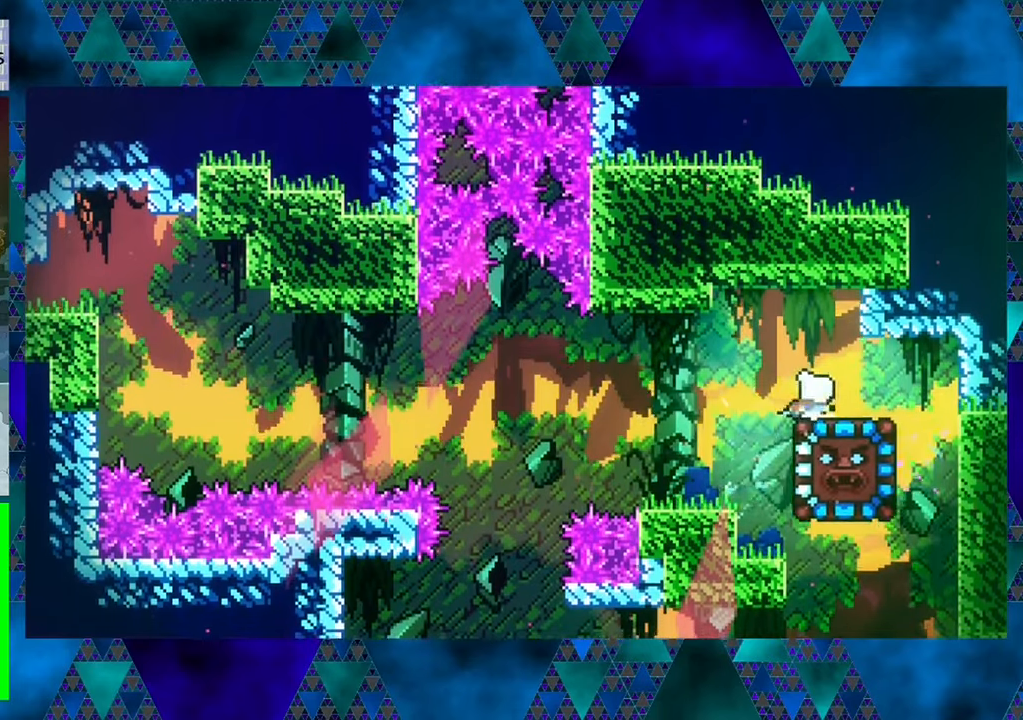
{"buttons": [], "left_stick": "center", "events": []}
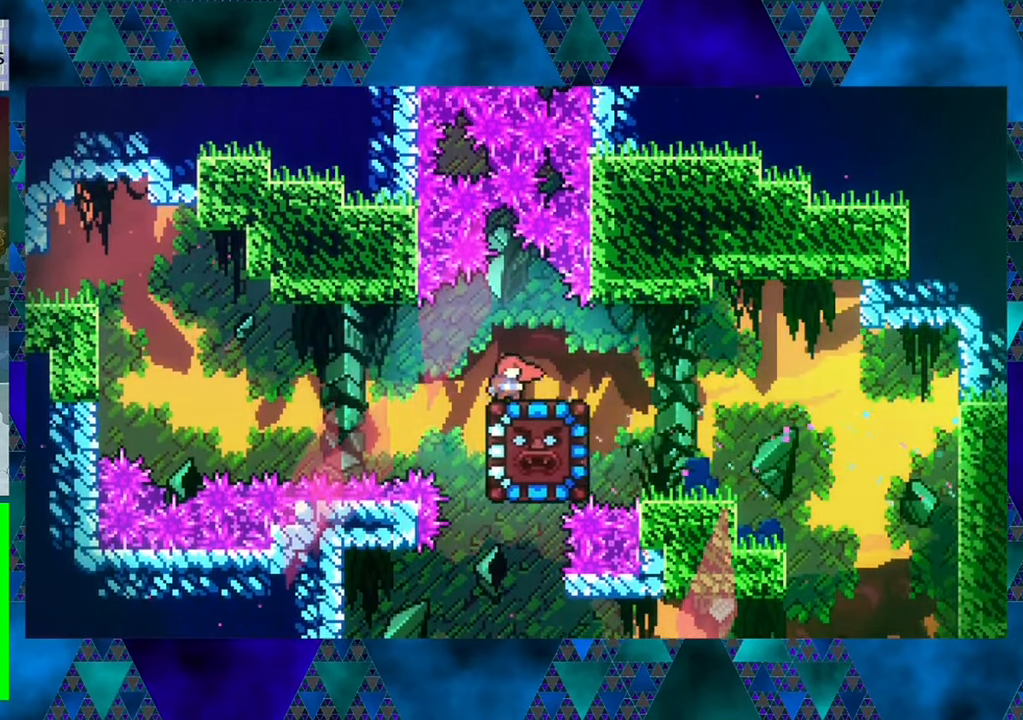
{"buttons": [], "left_stick": "center", "events": []}
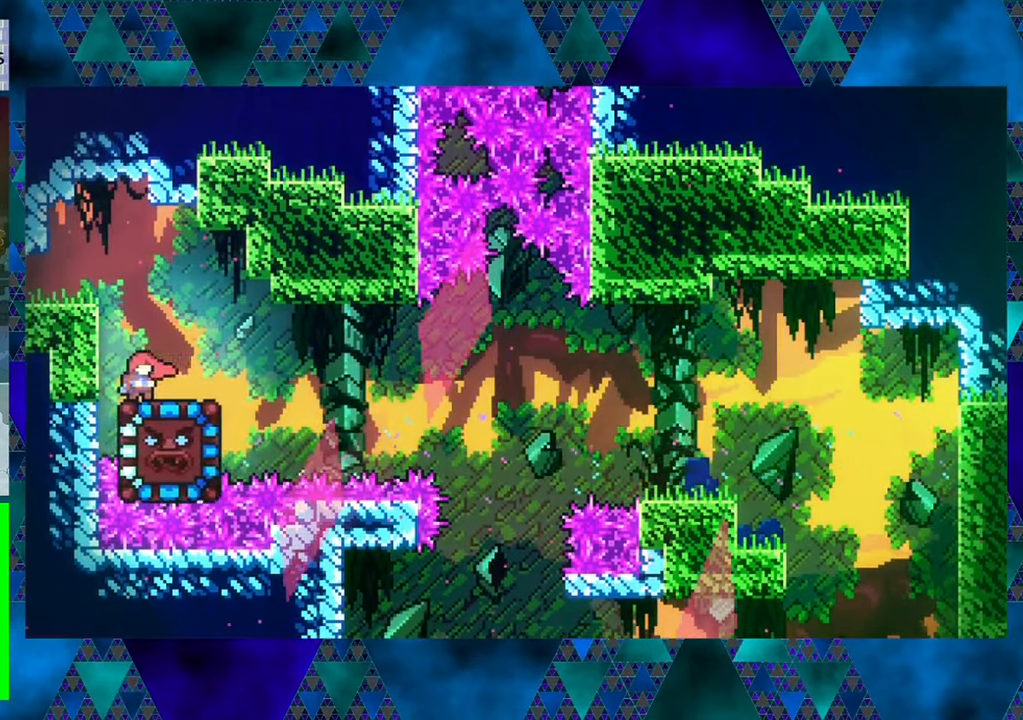
{"buttons": ["R1", "DPAD_UP", "DPAD_LEFT"], "left_stick": "center", "events": [[17, "B", "down"], [67, "DPAD_LEFT", "down"], [67, "DPAD_UP", "down"], [300, "B", "up"], [367, "R1", "down"]]}
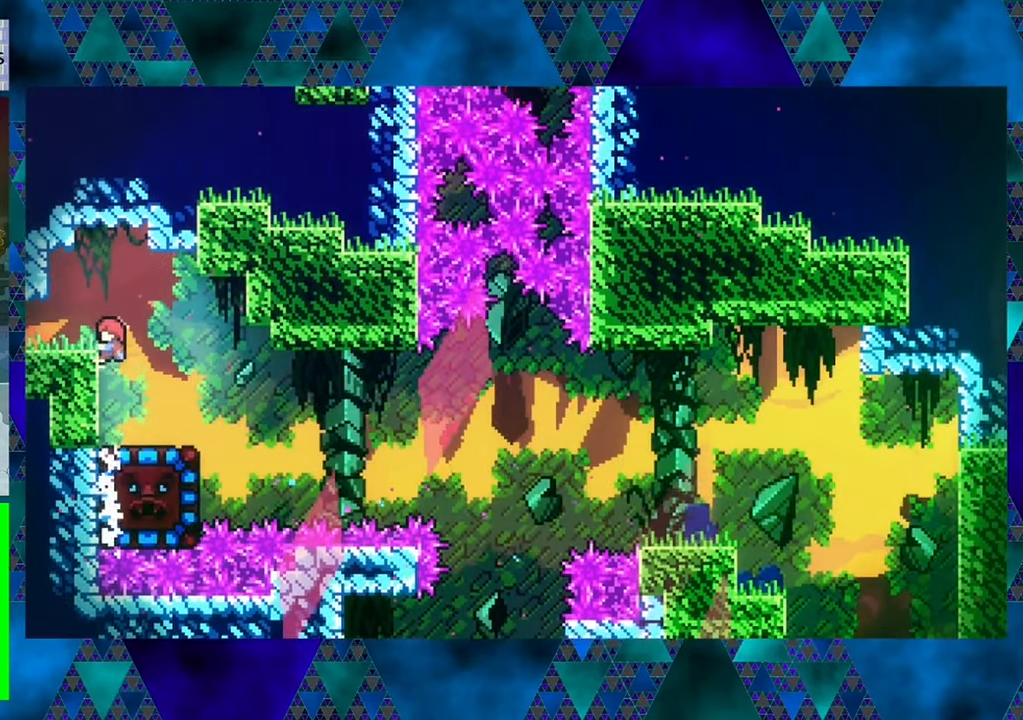
{"buttons": [], "left_stick": "center", "events": [[300, "DPAD_UP", "up"], [350, "R1", "up"], [434, "DPAD_LEFT", "up"]]}
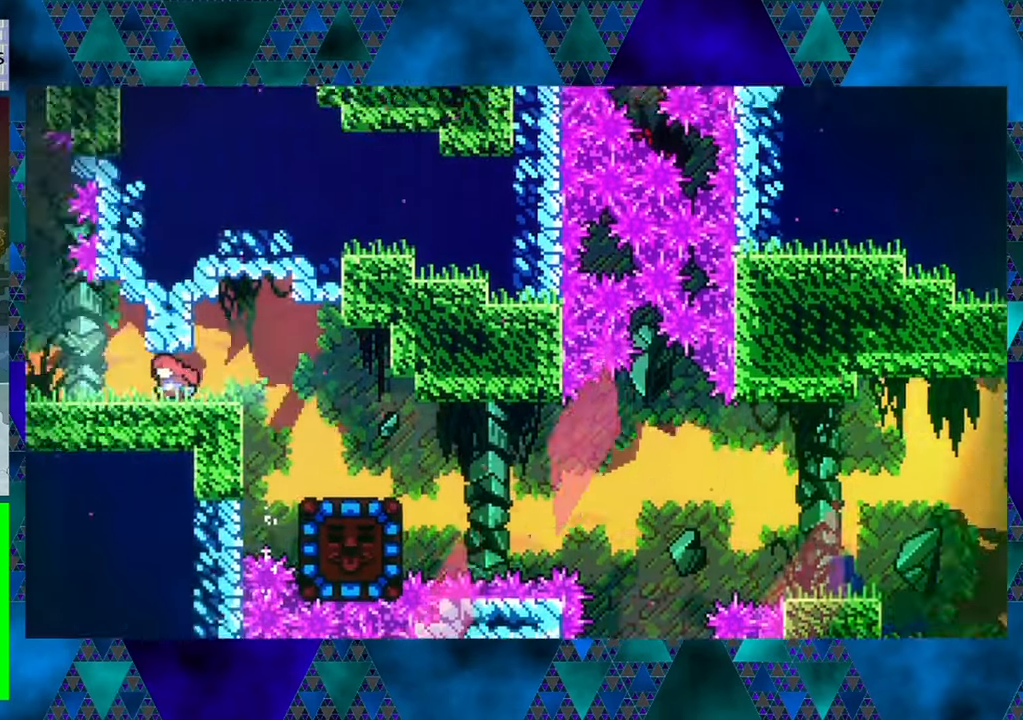
{"buttons": [], "left_stick": "center", "events": []}
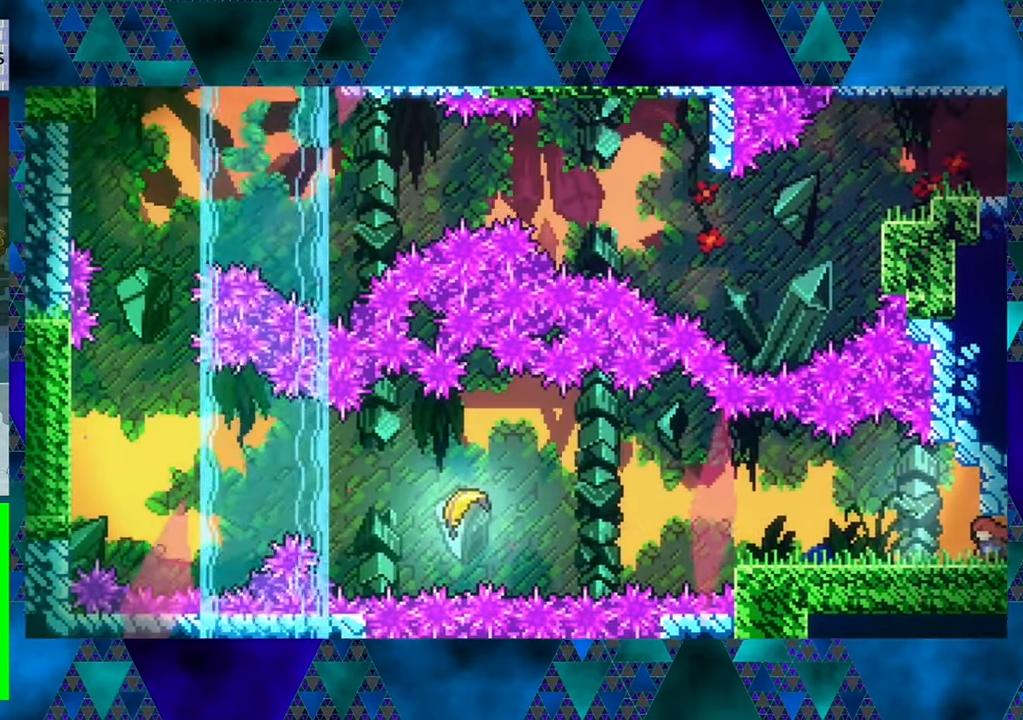
{"buttons": ["DPAD_LEFT"], "left_stick": "center", "events": [[300, "DPAD_LEFT", "down"]]}
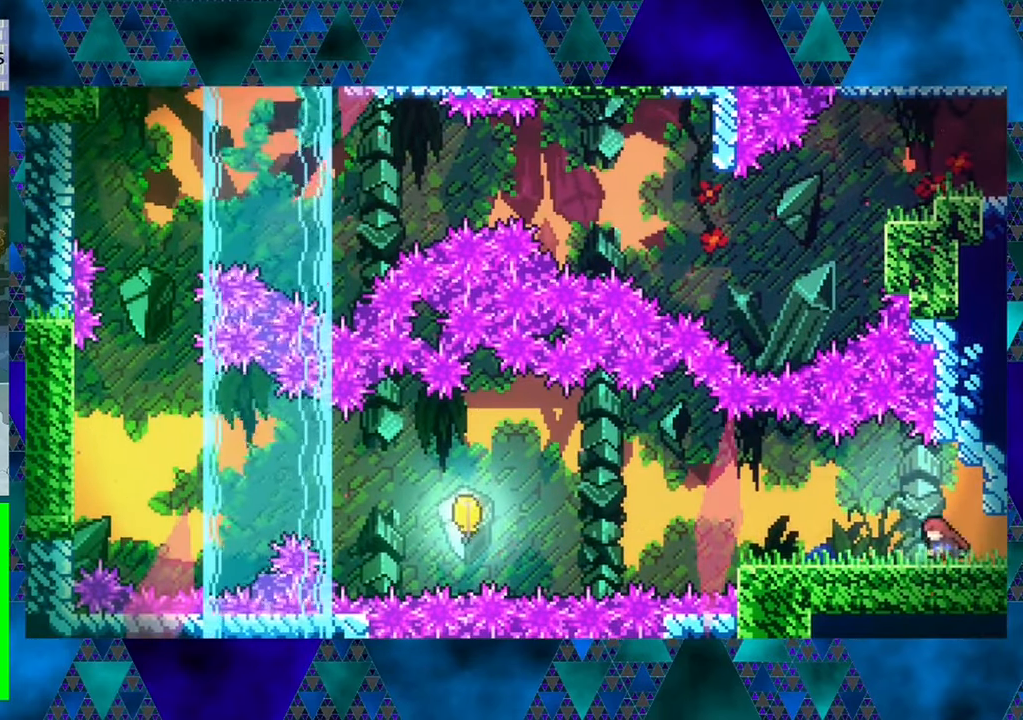
{"buttons": ["DPAD_LEFT"], "left_stick": "center", "events": []}
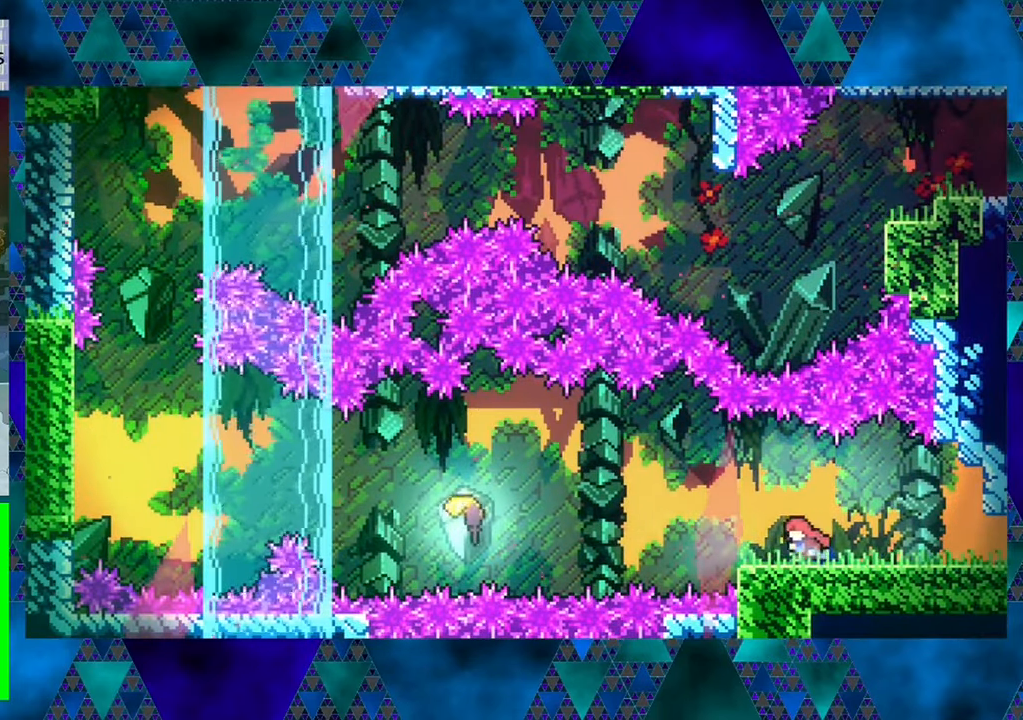
{"buttons": ["DPAD_LEFT"], "left_stick": "center", "events": [[150, "B", "down"], [367, "B", "up"]]}
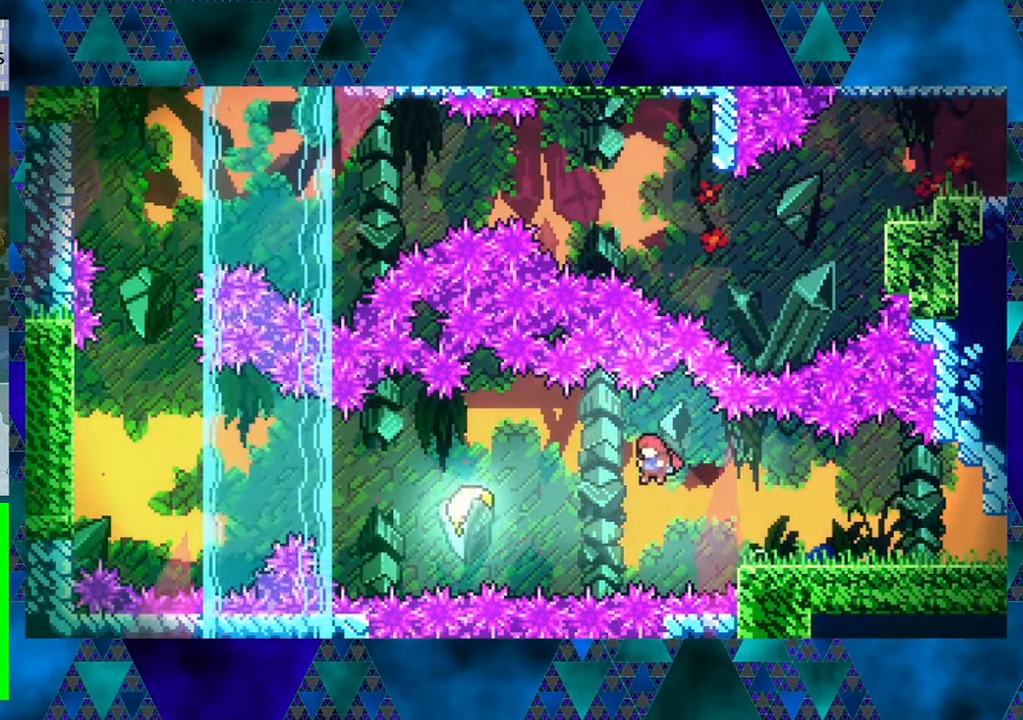
{"buttons": ["DPAD_LEFT"], "left_stick": "center", "events": [[134, "Y", "down"], [334, "Y", "up"]]}